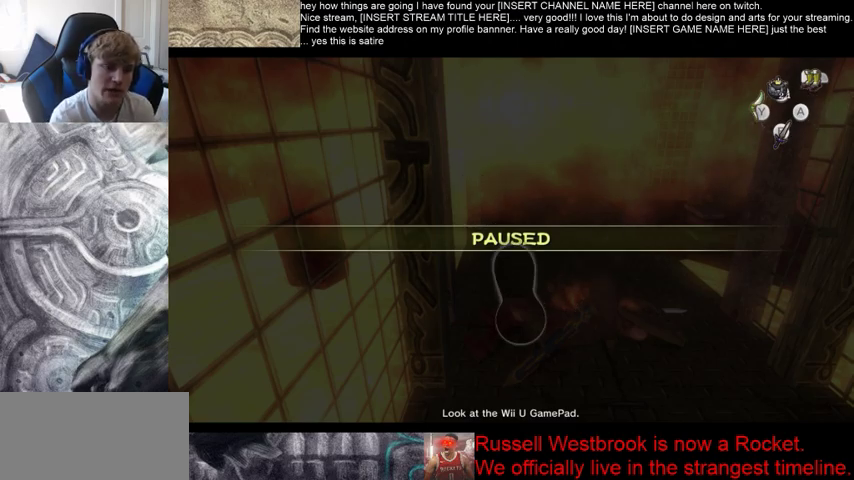
Gameplay with a controller (Xbox layout); each line is a JSON object with the inputs held at the frame after it. "events" lists button and stick changes between this image and that frame as [ms after this image, input, new state], when the widget could be followed in between. Not read: L3 R3.
{"buttons": [], "left_stick": "up", "right_stick": "center", "events": [[167, "left_stick", "up"]]}
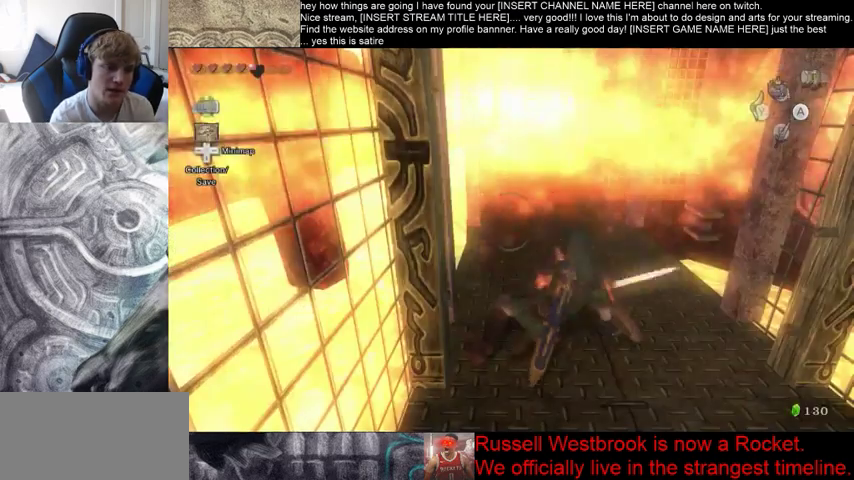
{"buttons": [], "left_stick": "up", "right_stick": "center", "events": []}
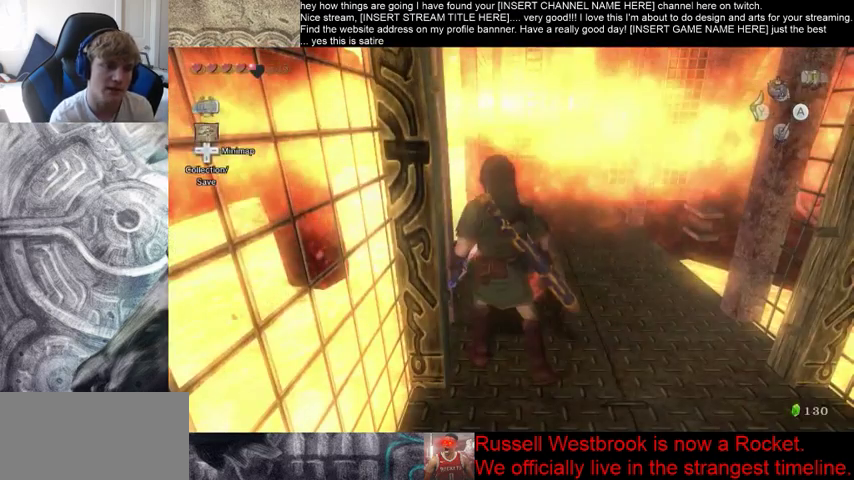
{"buttons": [], "left_stick": "up", "right_stick": "center", "events": []}
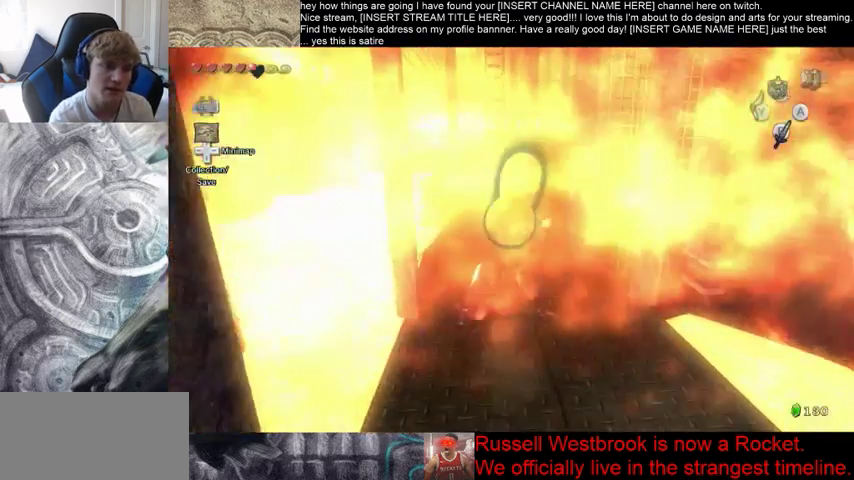
{"buttons": [], "left_stick": "up", "right_stick": "center", "events": []}
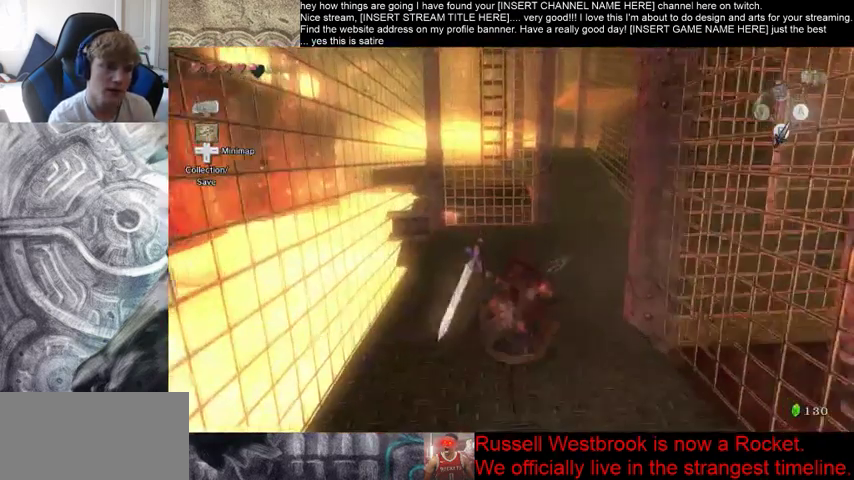
{"buttons": [], "left_stick": "up", "right_stick": "center", "events": []}
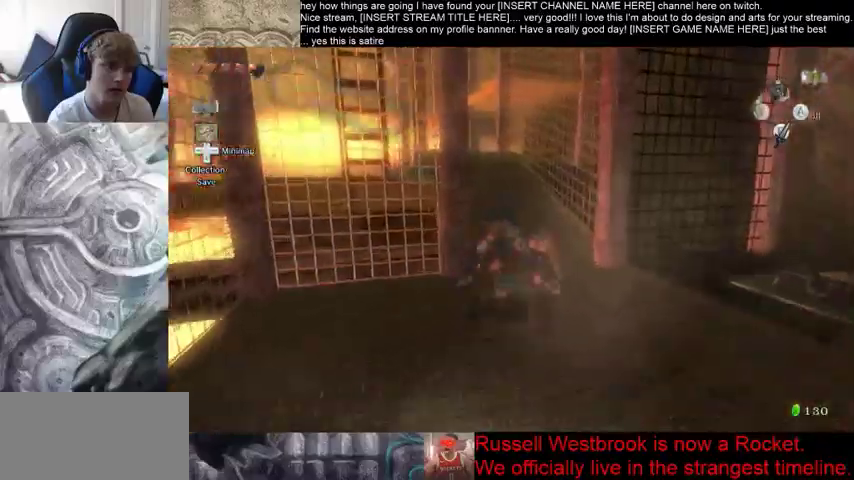
{"buttons": [], "left_stick": "up", "right_stick": "center", "events": []}
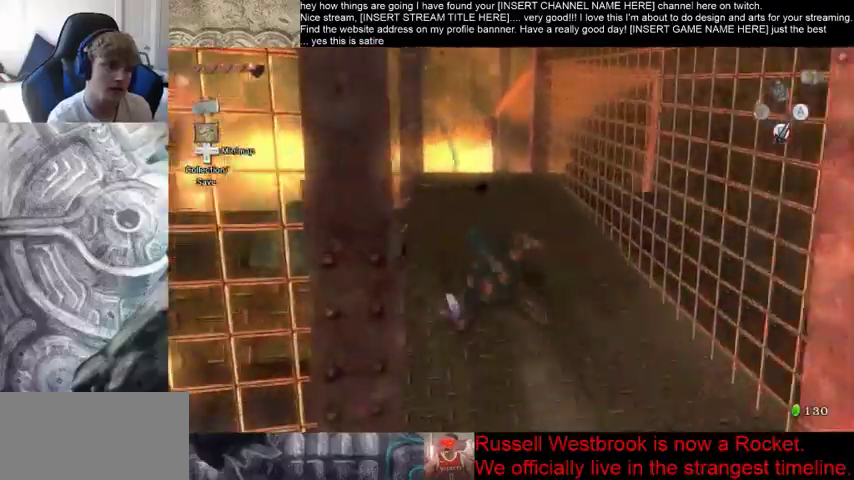
{"buttons": [], "left_stick": "up", "right_stick": "center", "events": []}
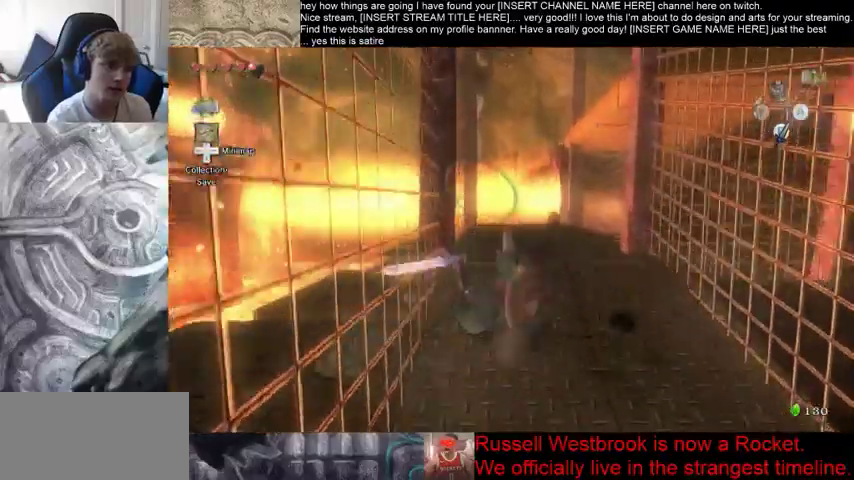
{"buttons": [], "left_stick": "up", "right_stick": "center", "events": []}
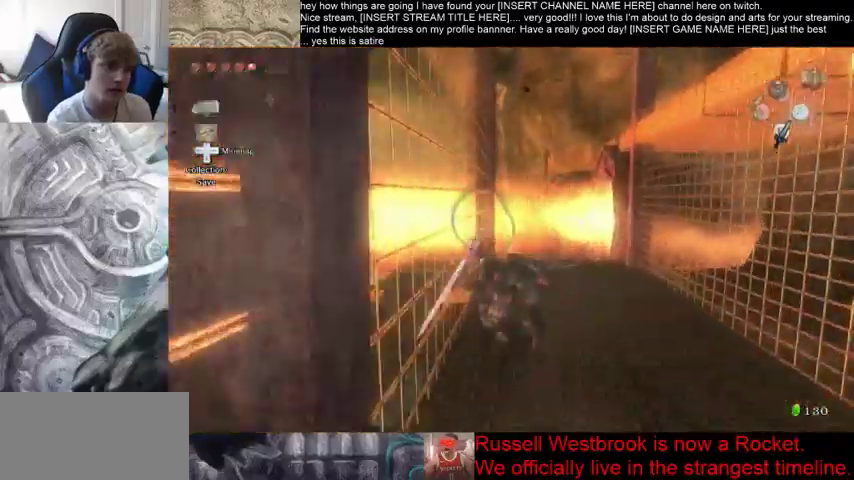
{"buttons": [], "left_stick": "up", "right_stick": "center", "events": []}
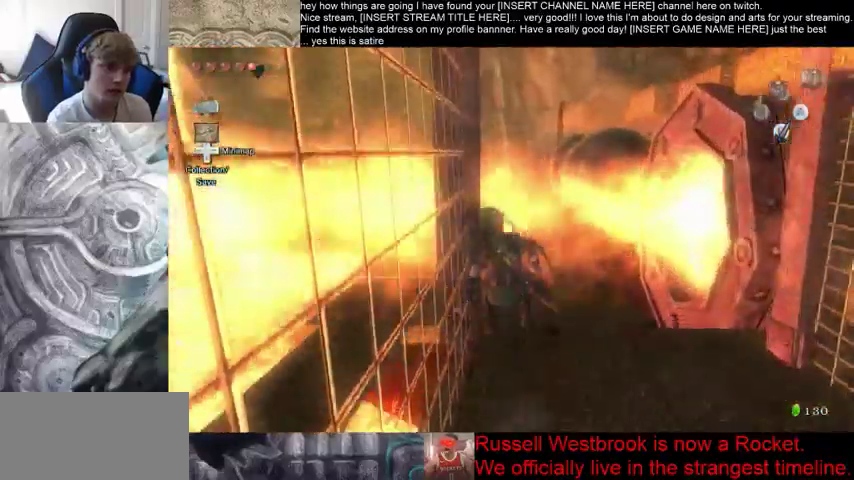
{"buttons": [], "left_stick": "up", "right_stick": "center", "events": []}
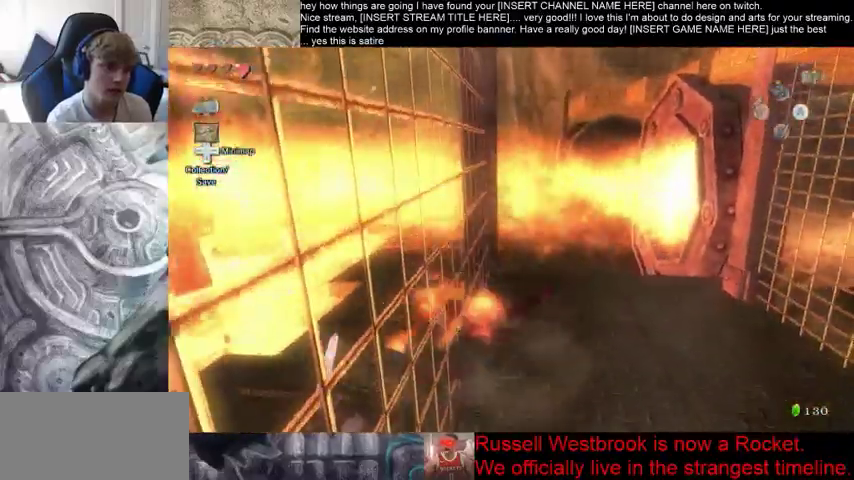
{"buttons": [], "left_stick": "up", "right_stick": "center", "events": []}
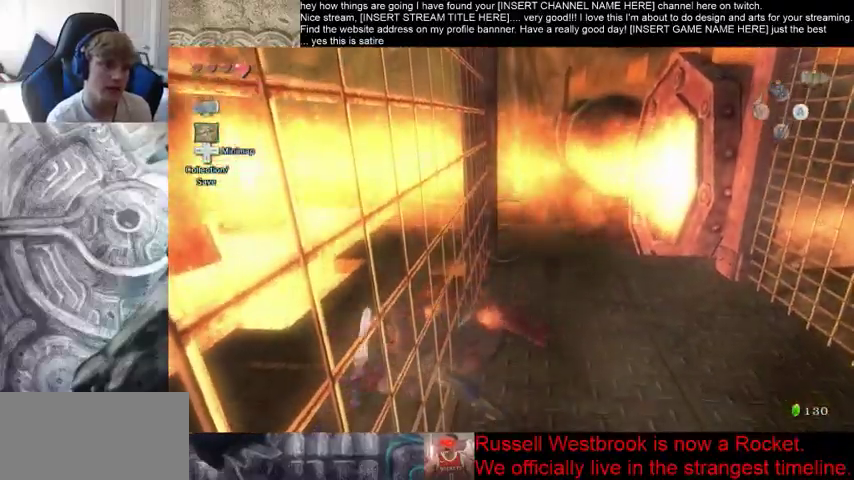
{"buttons": [], "left_stick": "up", "right_stick": "center", "events": []}
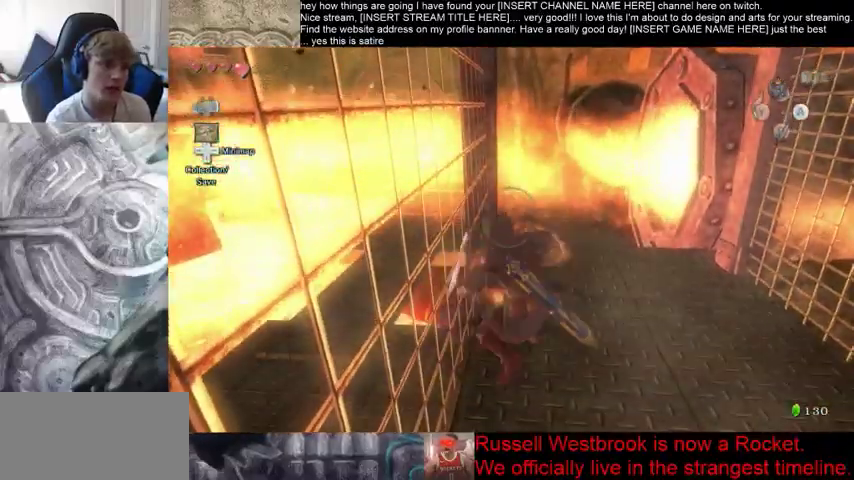
{"buttons": [], "left_stick": "up", "right_stick": "center", "events": []}
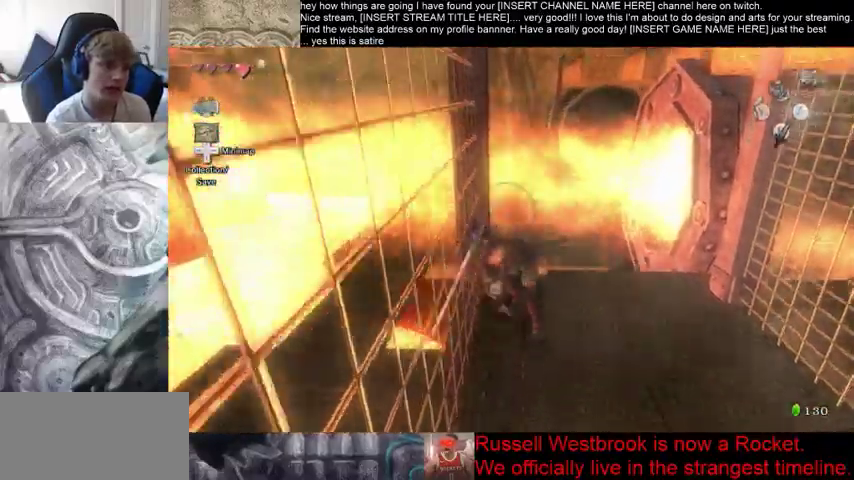
{"buttons": [], "left_stick": "up", "right_stick": "left", "events": [[267, "right_stick", "left"]]}
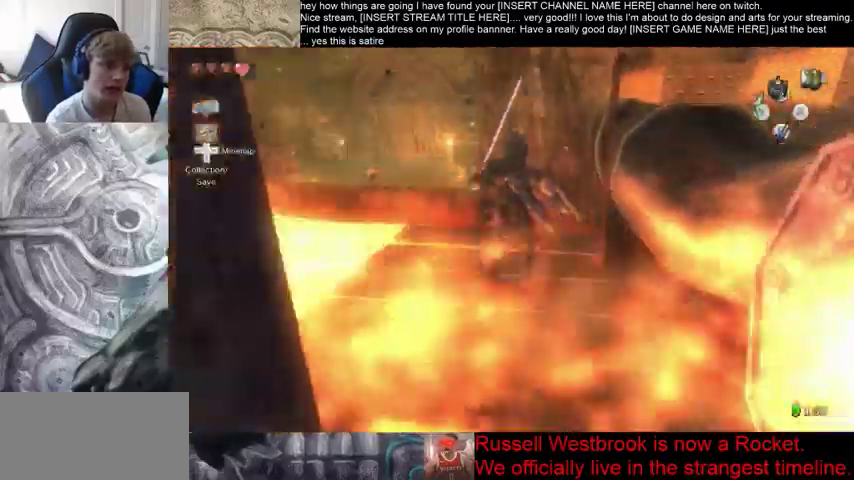
{"buttons": [], "left_stick": "up", "right_stick": "center", "events": [[267, "right_stick", "center"]]}
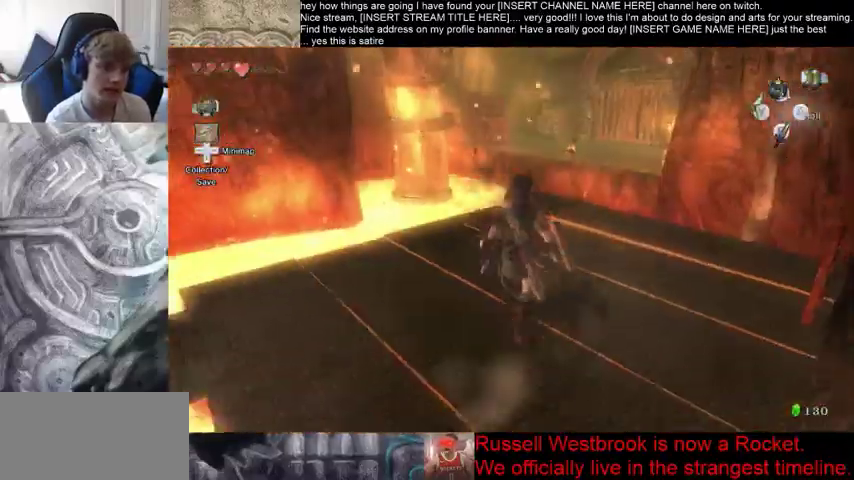
{"buttons": [], "left_stick": "center", "right_stick": "left", "events": [[100, "left_stick", "center"], [100, "right_stick", "left"]]}
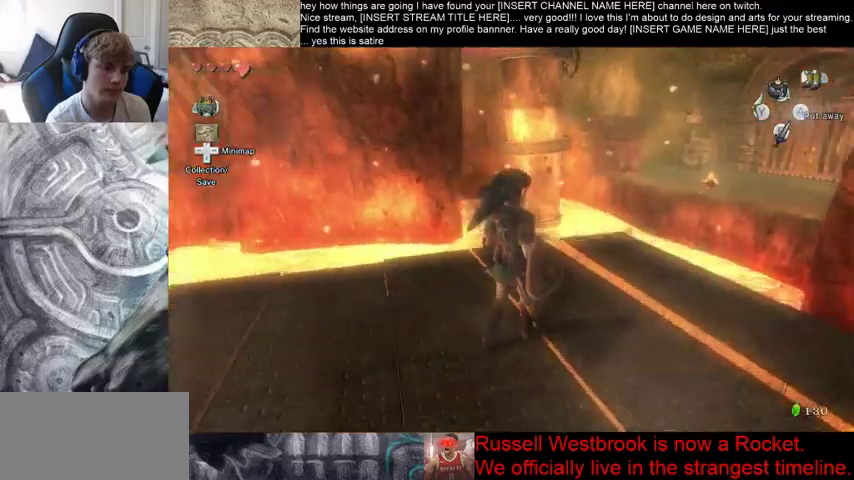
{"buttons": [], "left_stick": "center", "right_stick": "center", "events": [[200, "right_stick", "center"]]}
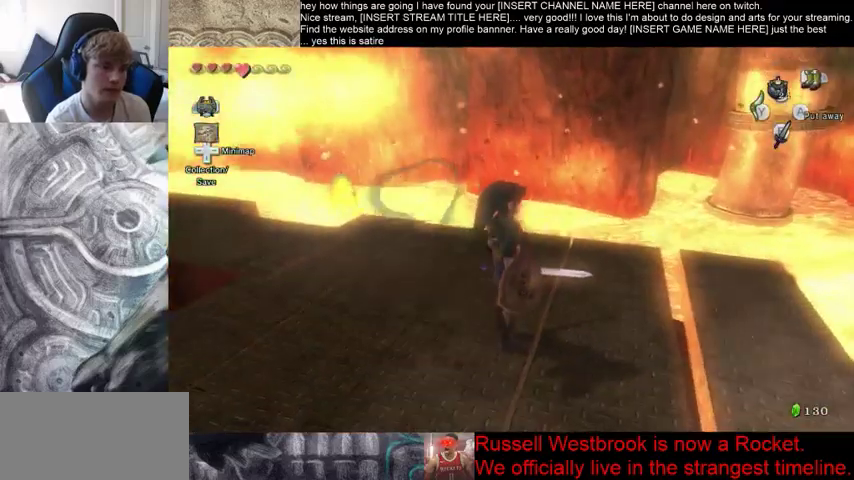
{"buttons": [], "left_stick": "up-right", "right_stick": "right", "events": [[167, "right_stick", "down-right"], [267, "left_stick", "up-right"], [400, "right_stick", "right"]]}
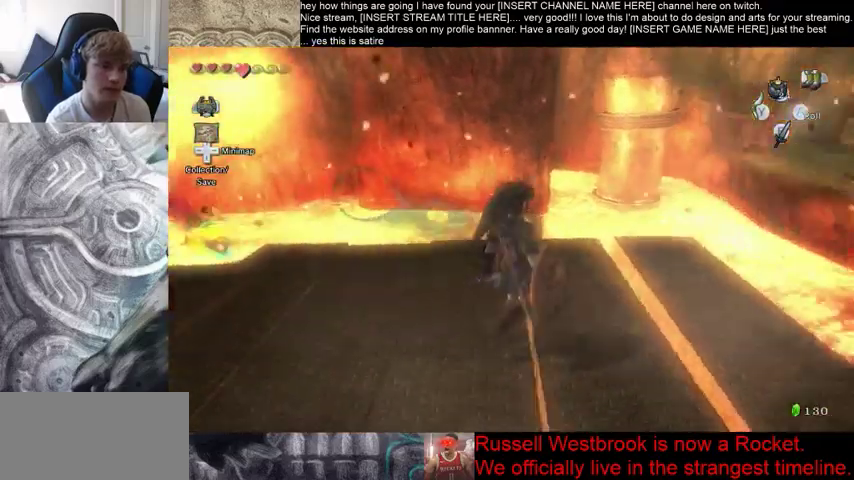
{"buttons": [], "left_stick": "center", "right_stick": "center", "events": [[133, "left_stick", "up"], [233, "right_stick", "center"], [367, "left_stick", "center"]]}
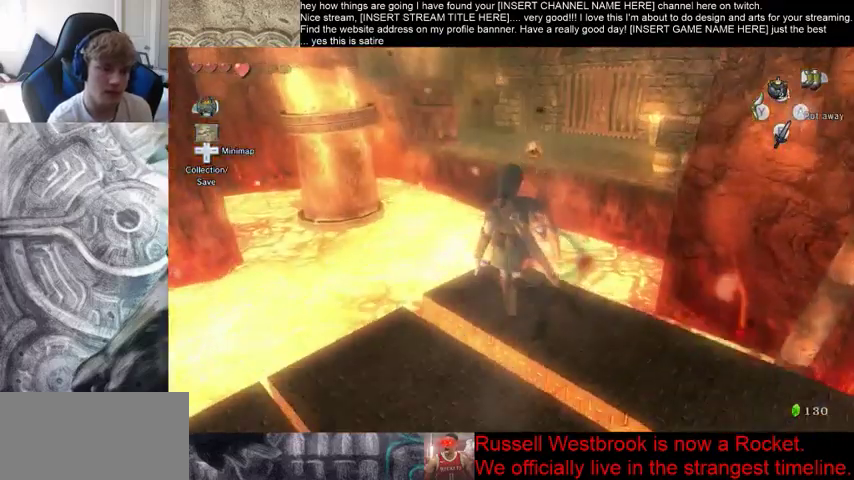
{"buttons": [], "left_stick": "center", "right_stick": "center", "events": [[167, "left_stick", "up"], [333, "left_stick", "center"]]}